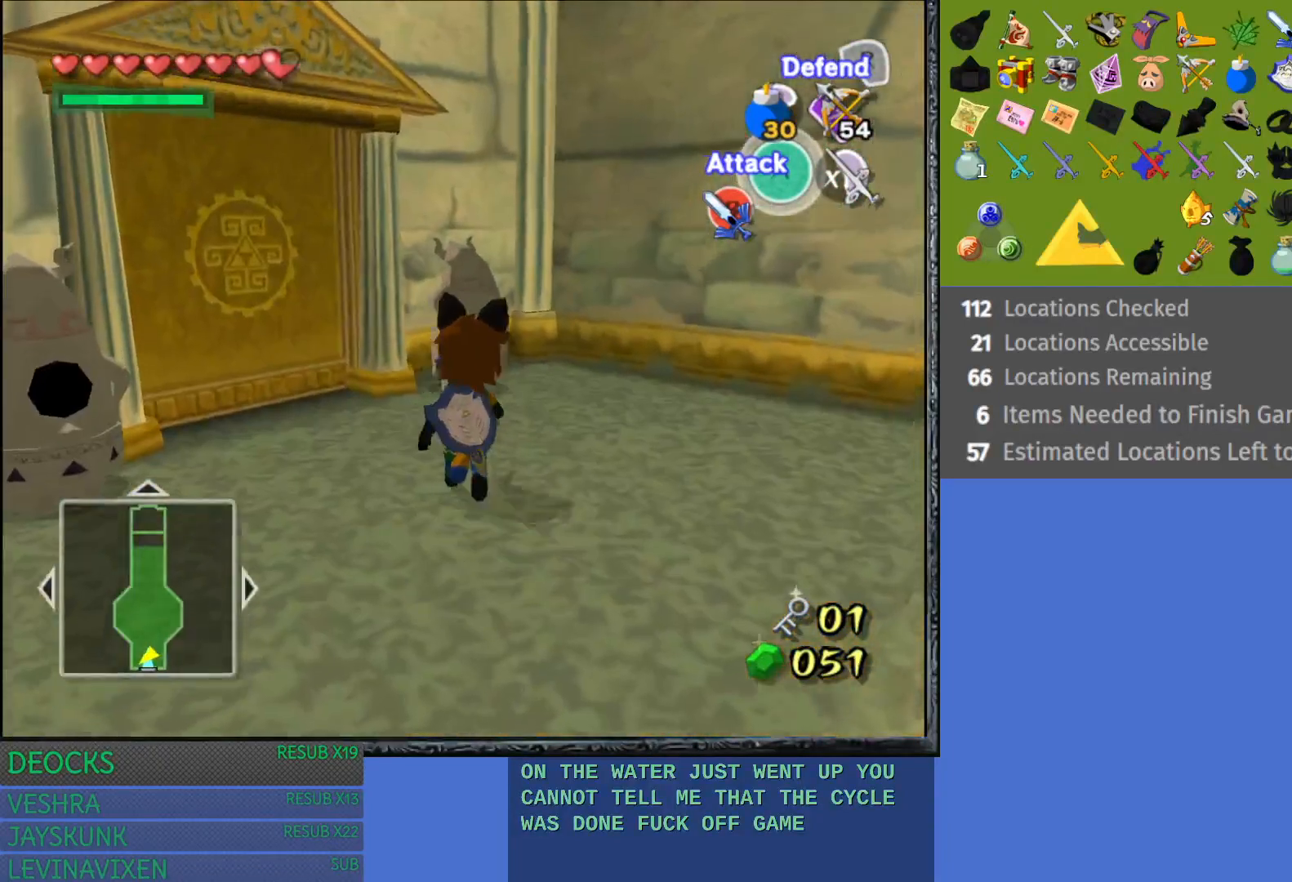
Gameplay with a controller (PlayStation layout); each line is a JSON object with the inputs held at the frame after it. "events" lists button and stick changes between this image and that frame as [ms after this image, input, new state], when the widget could be followed in between. Not read: L3 R3.
{"buttons": ["CROSS"], "left_stick": "center", "right_stick": "center", "events": [[67, "left_stick", "up"], [350, "left_stick", "up-left"], [450, "CROSS", "down"], [483, "left_stick", "center"]]}
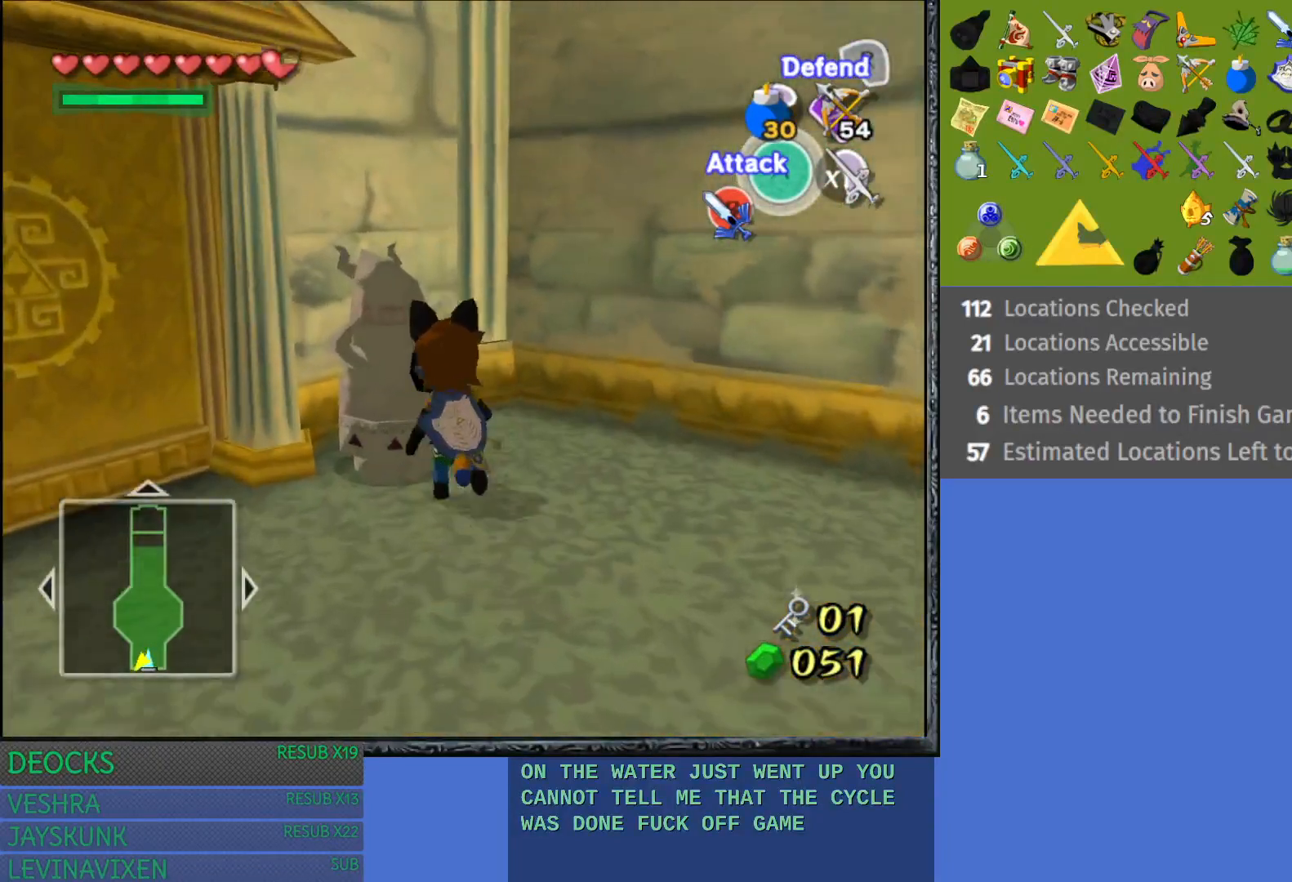
{"buttons": [], "left_stick": "center", "right_stick": "center", "events": [[183, "CROSS", "up"]]}
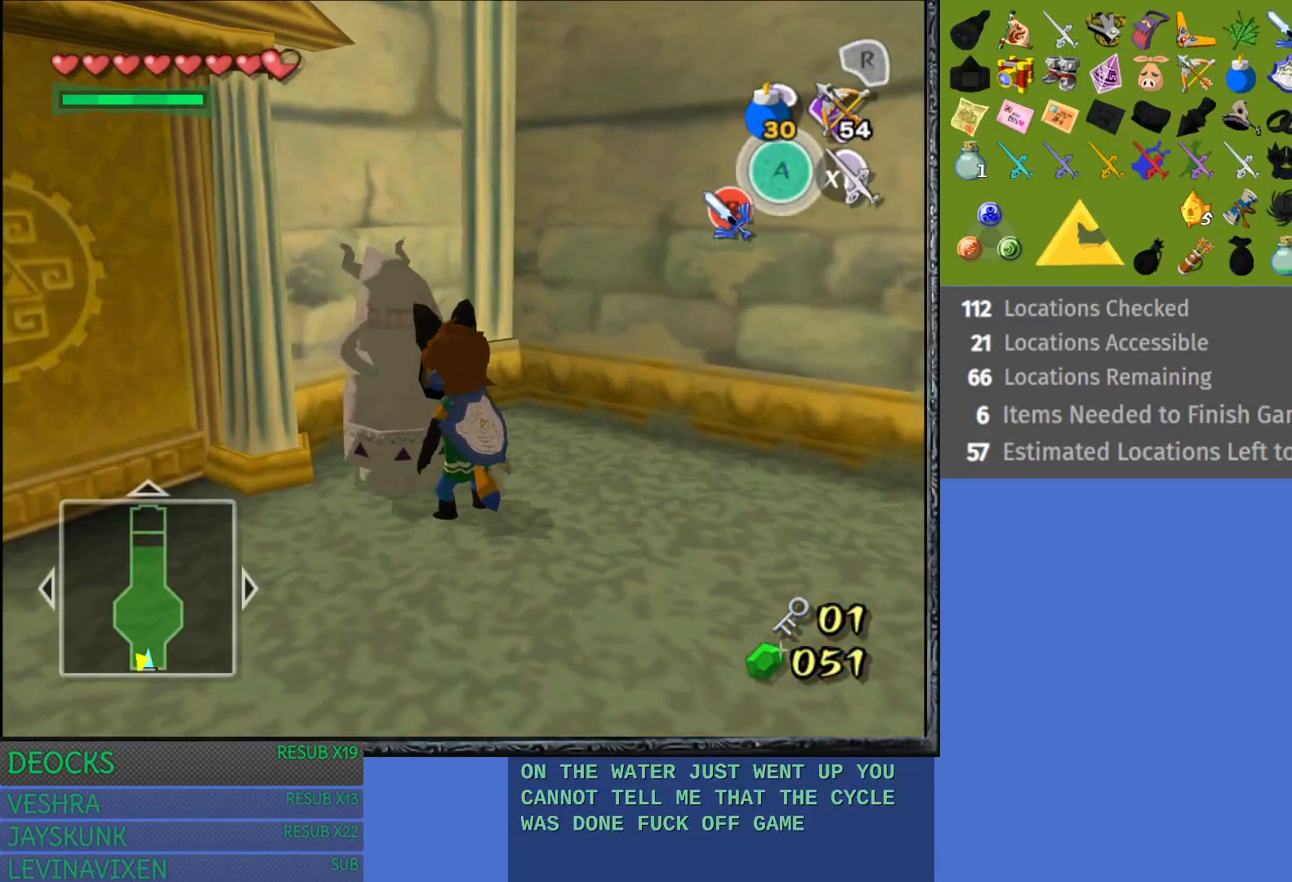
{"buttons": [], "left_stick": "down-right", "right_stick": "center", "events": [[250, "left_stick", "down-right"]]}
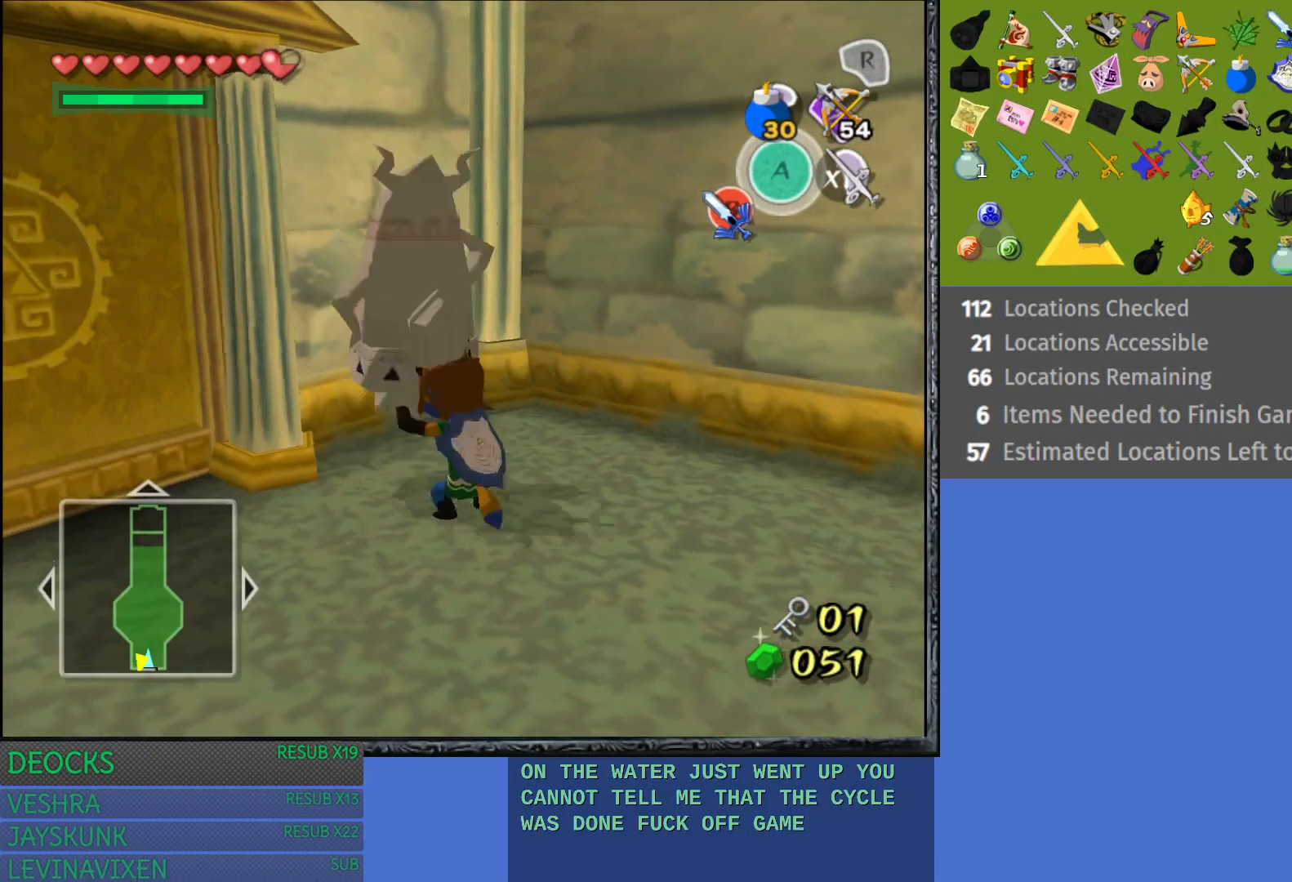
{"buttons": [], "left_stick": "down-right", "right_stick": "center", "events": []}
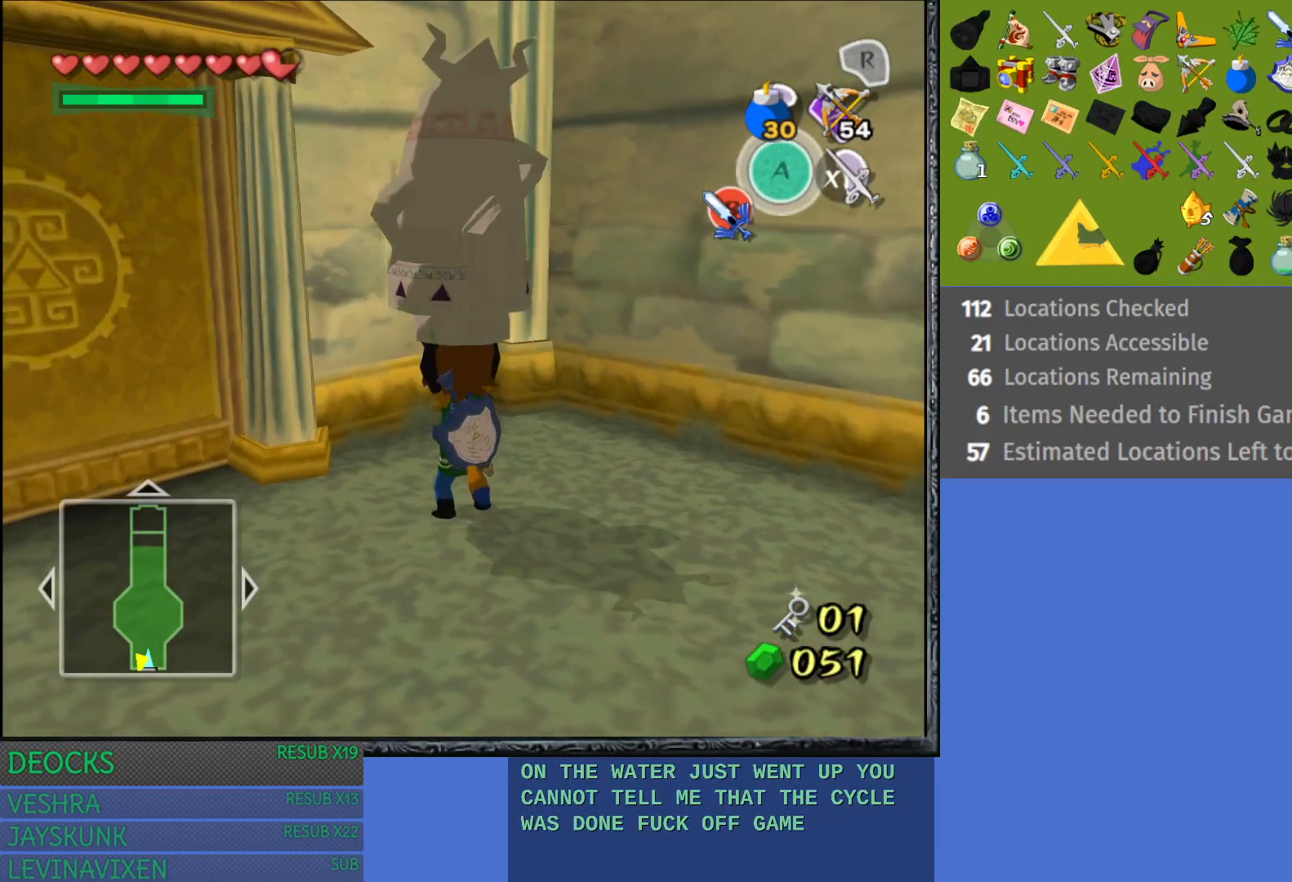
{"buttons": [], "left_stick": "down-right", "right_stick": "center", "events": []}
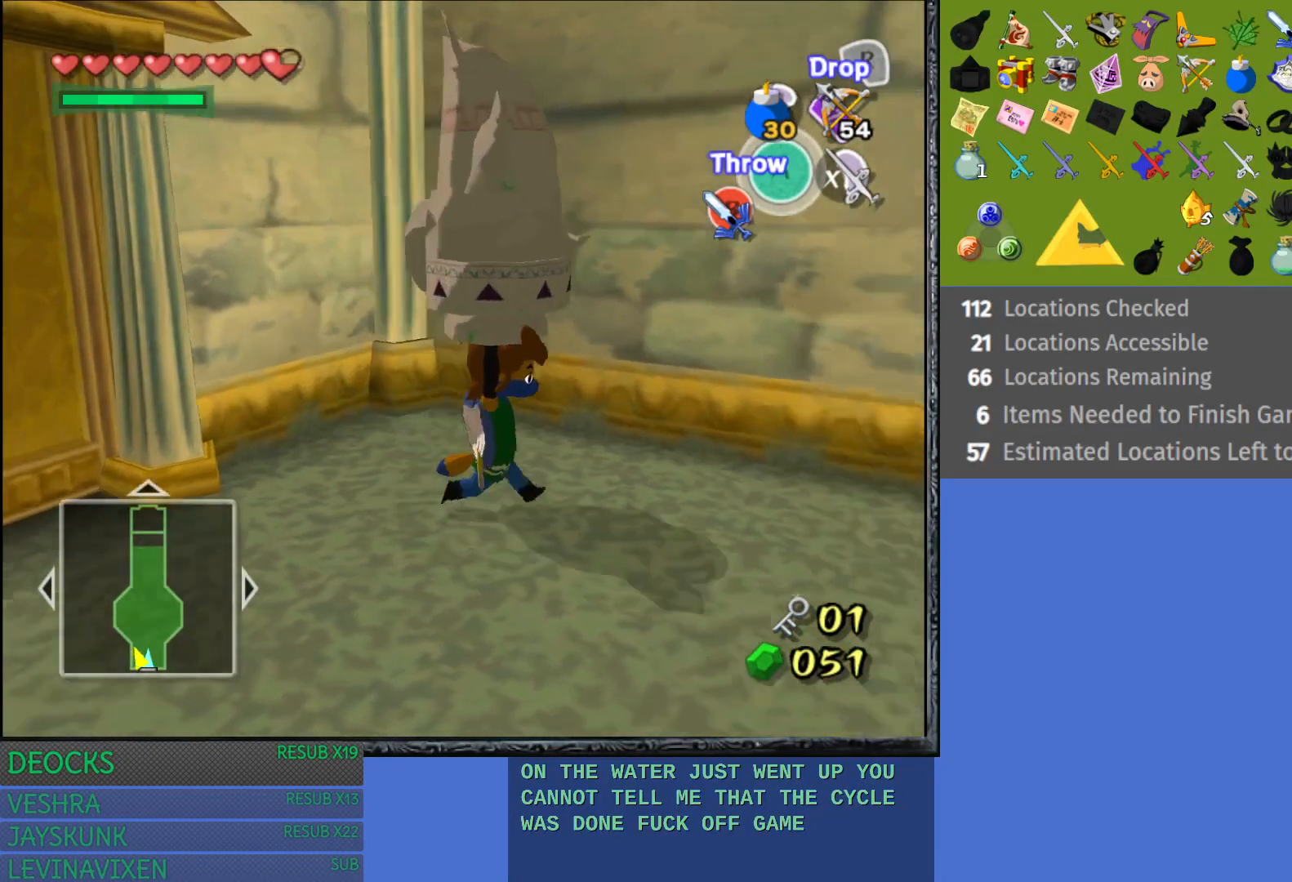
{"buttons": [], "left_stick": "right", "right_stick": "center", "events": [[183, "left_stick", "right"]]}
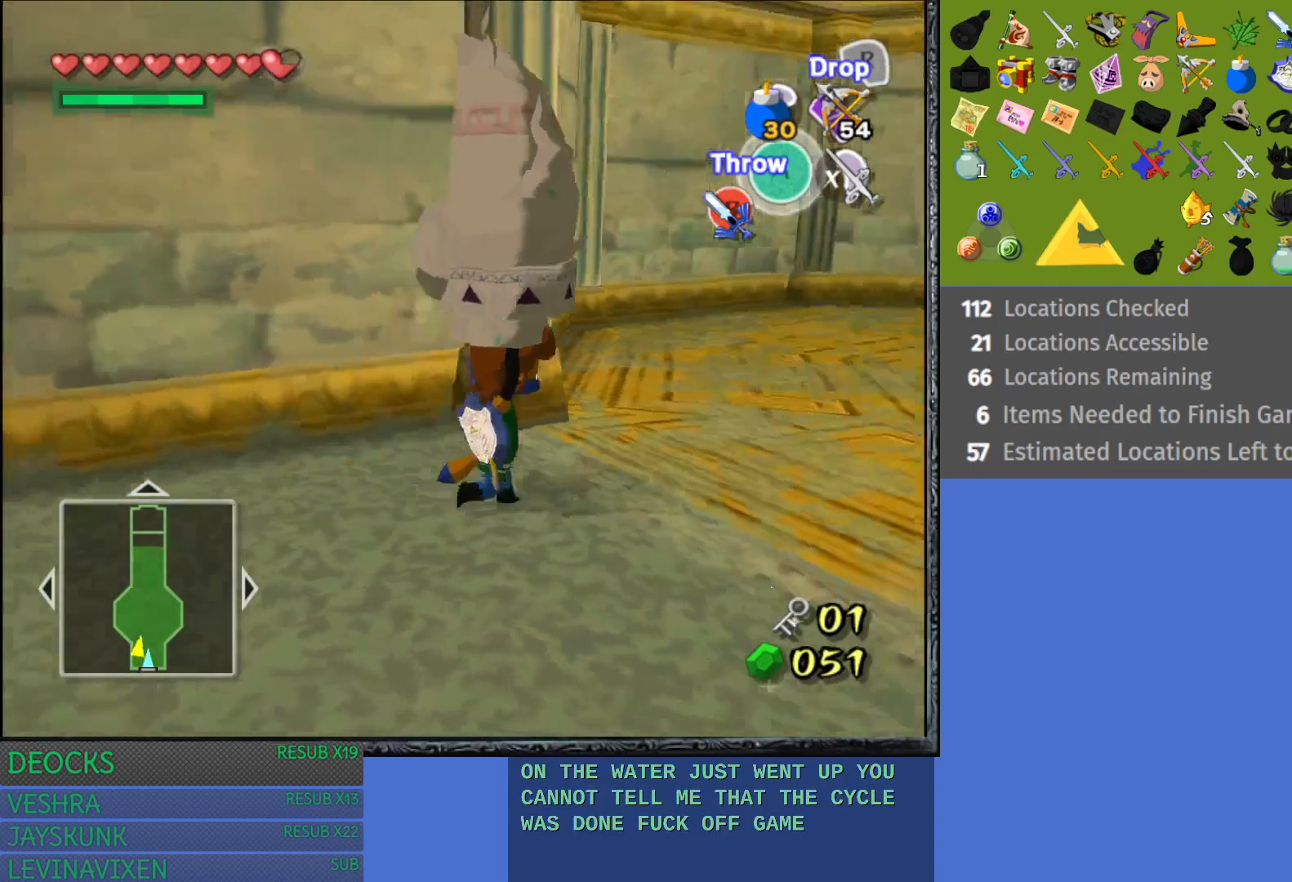
{"buttons": [], "left_stick": "up", "right_stick": "center", "events": [[50, "left_stick", "up-right"], [317, "left_stick", "up"]]}
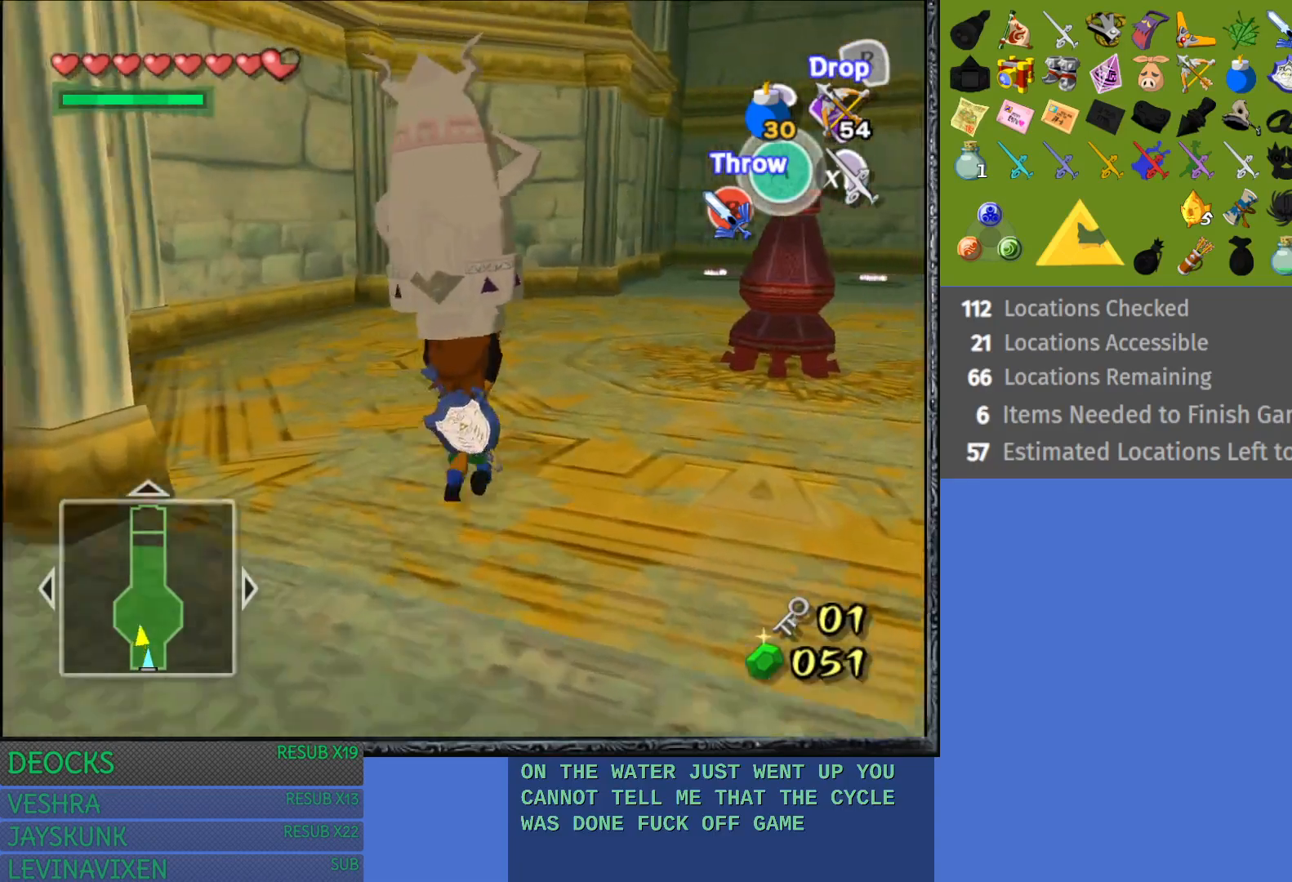
{"buttons": [], "left_stick": "up-right", "right_stick": "center", "events": [[333, "left_stick", "up-right"]]}
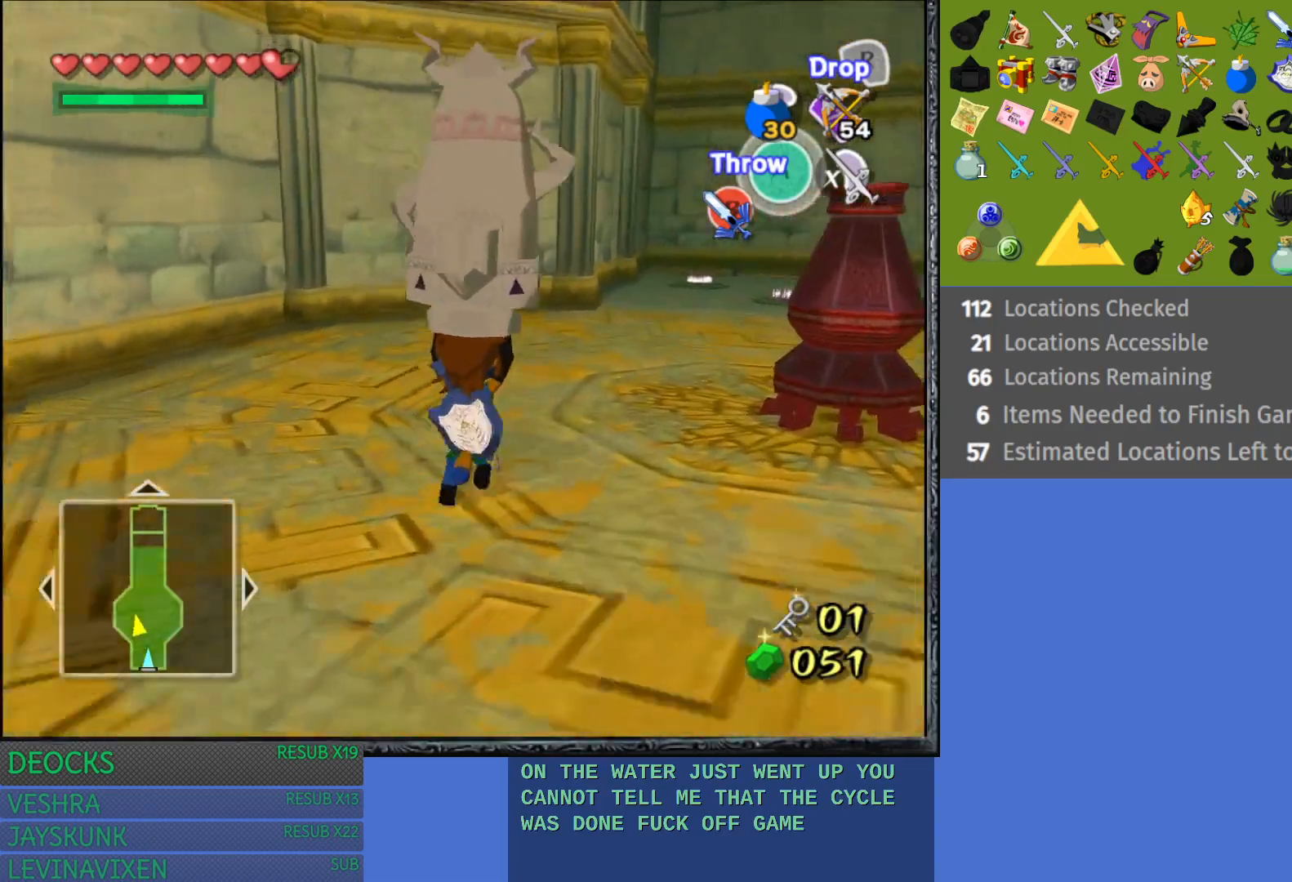
{"buttons": [], "left_stick": "up-right", "right_stick": "center", "events": []}
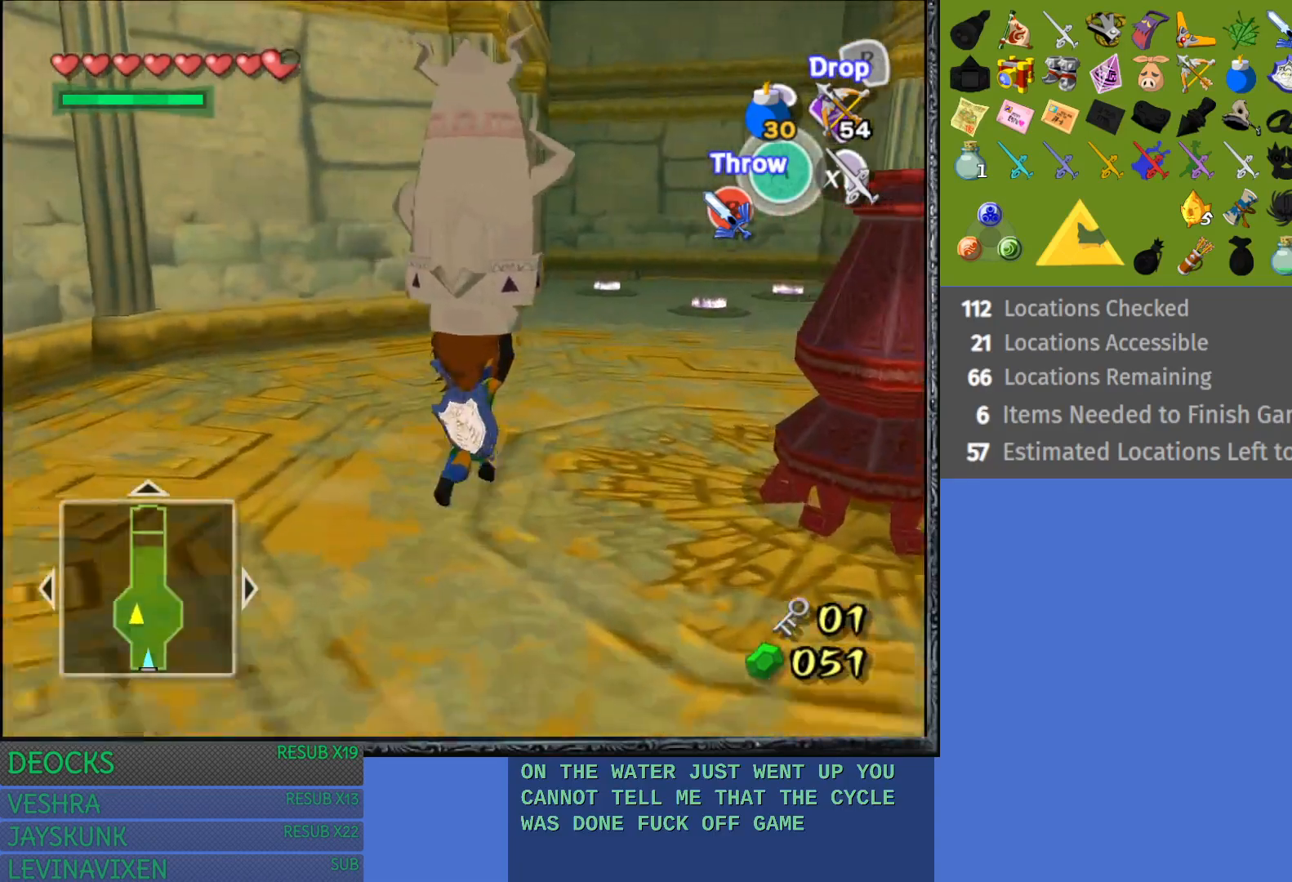
{"buttons": [], "left_stick": "up-right", "right_stick": "center", "events": []}
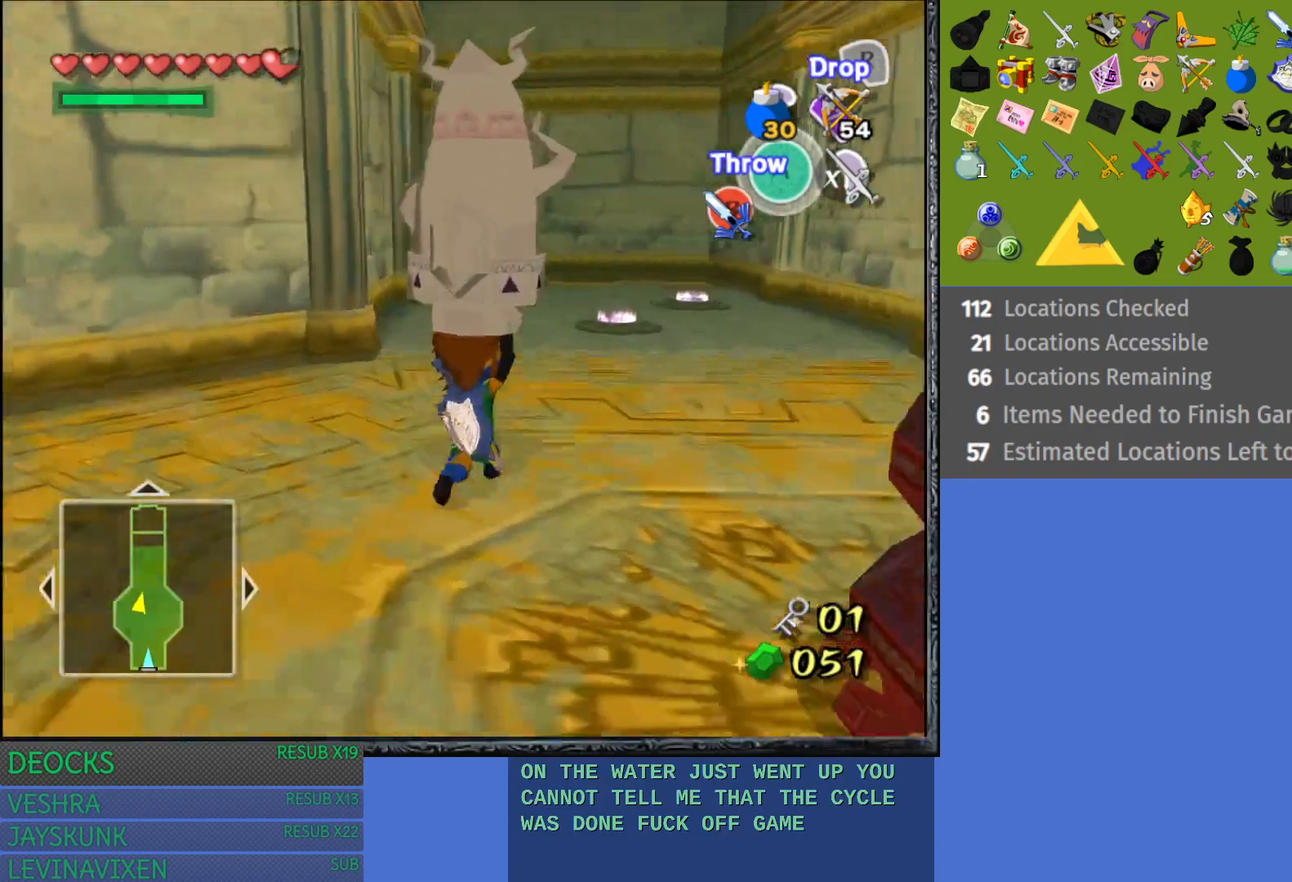
{"buttons": [], "left_stick": "up", "right_stick": "center", "events": [[467, "left_stick", "up"]]}
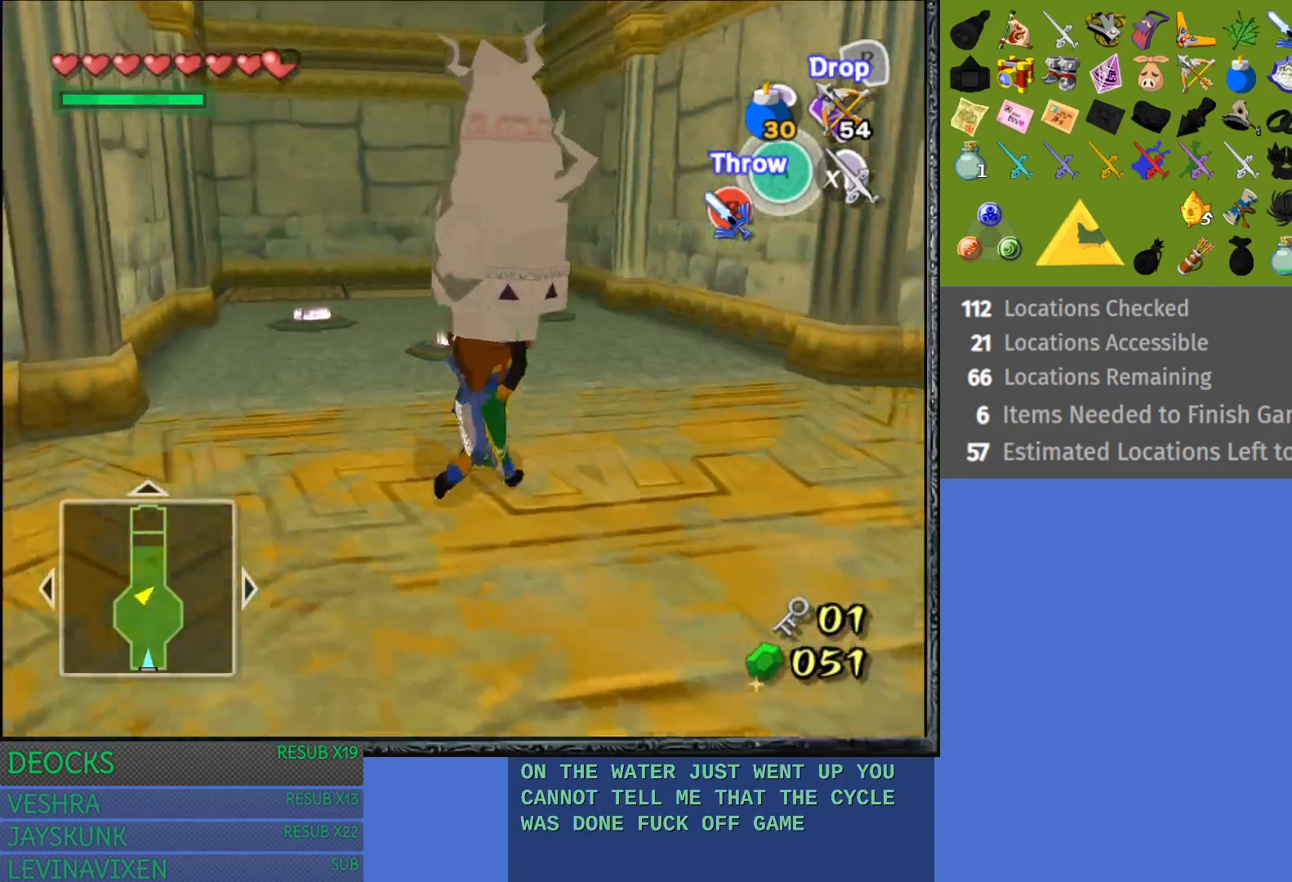
{"buttons": [], "left_stick": "up", "right_stick": "center", "events": []}
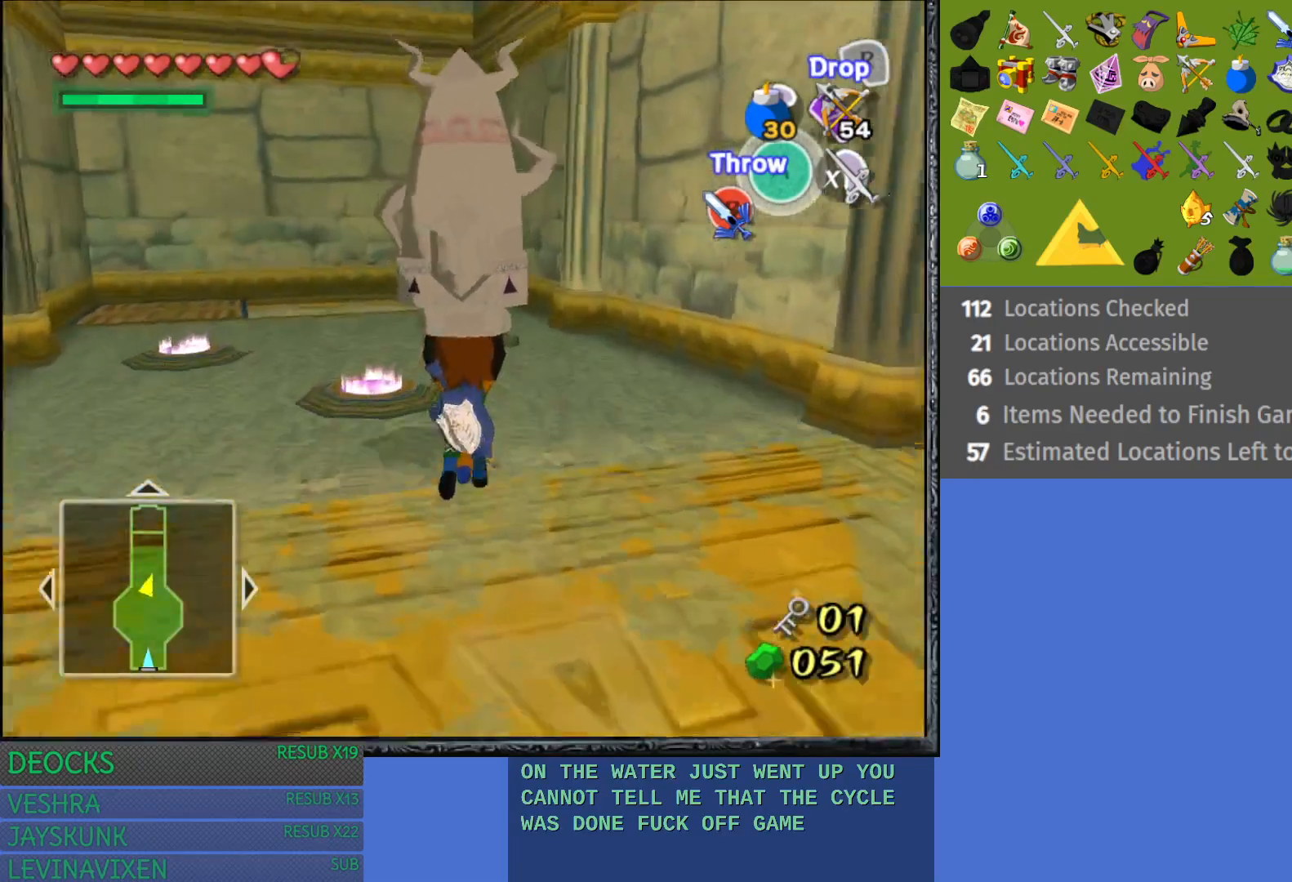
{"buttons": [], "left_stick": "center", "right_stick": "center", "events": [[233, "CROSS", "down"], [383, "CROSS", "up"], [450, "left_stick", "center"]]}
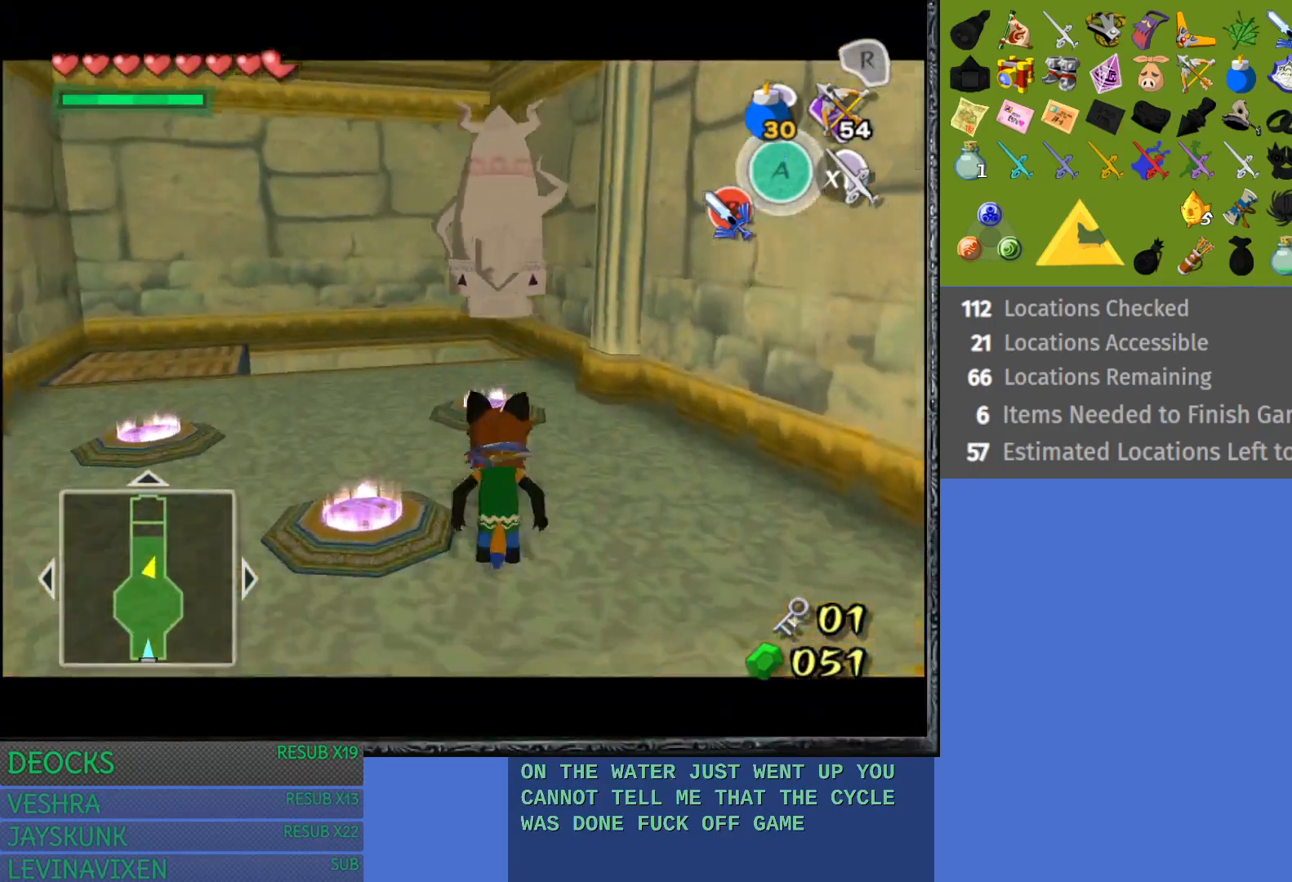
{"buttons": [], "left_stick": "down", "right_stick": "center", "events": [[17, "left_stick", "down"]]}
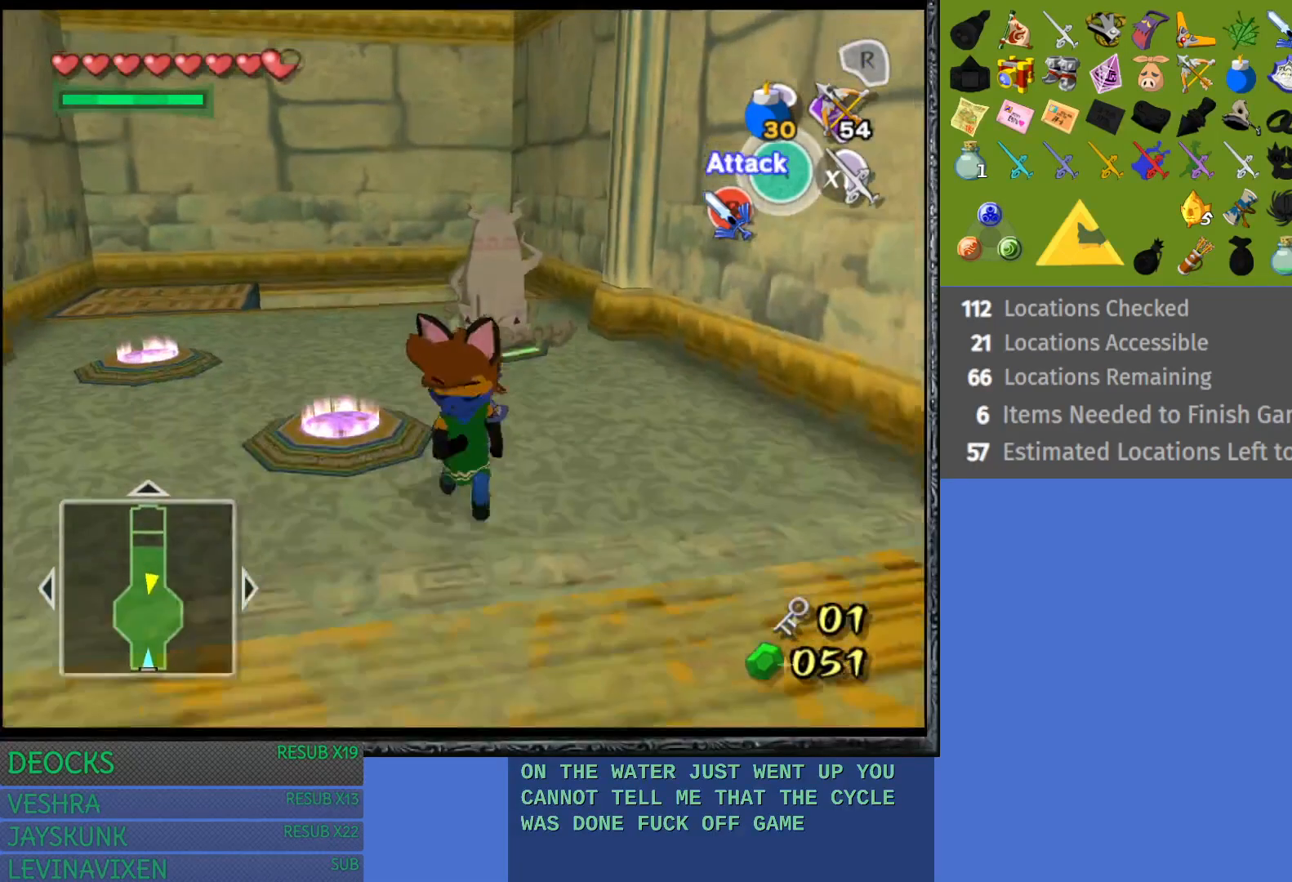
{"buttons": [], "left_stick": "down-left", "right_stick": "center", "events": [[167, "left_stick", "down-left"]]}
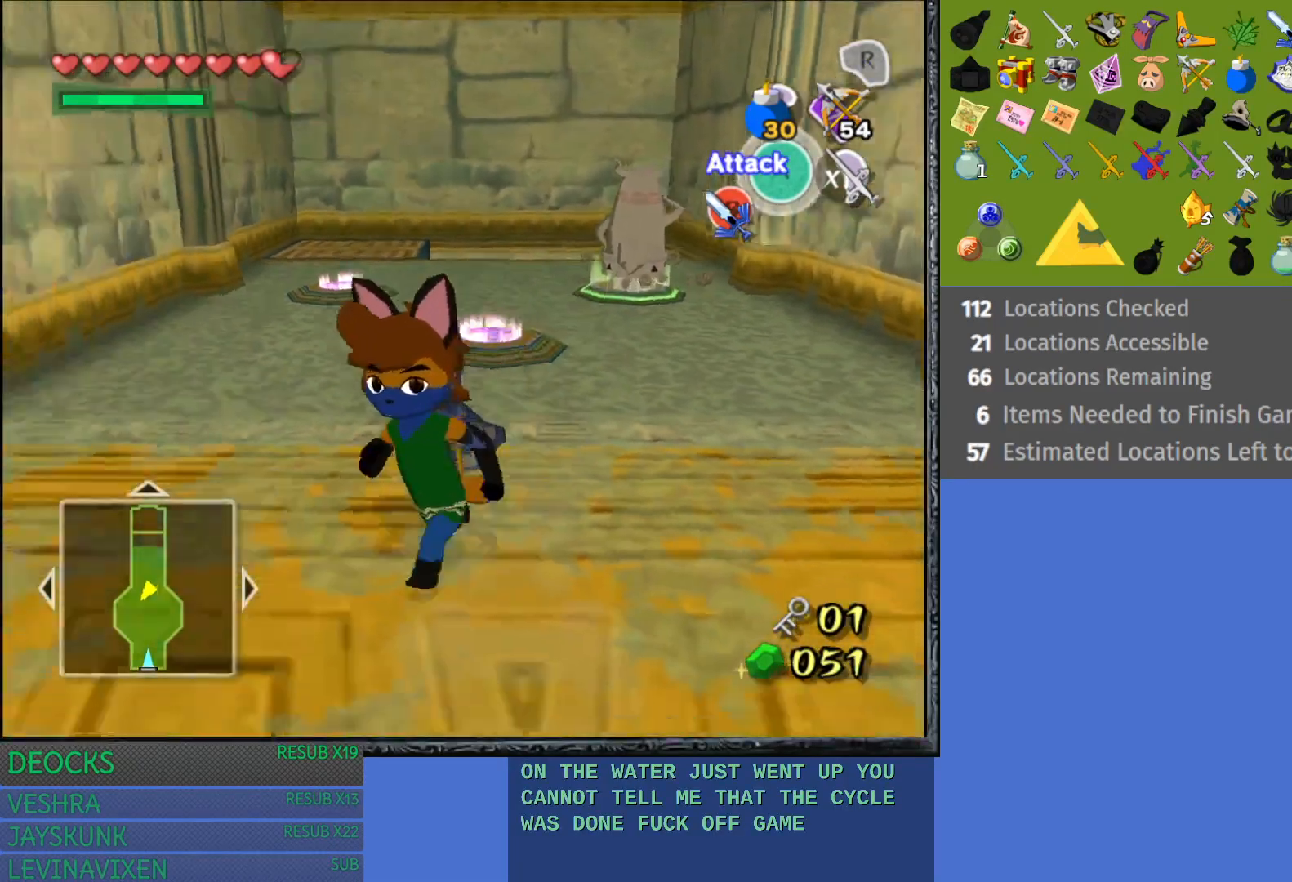
{"buttons": ["CROSS"], "left_stick": "down-left", "right_stick": "center", "events": [[150, "CROSS", "down"]]}
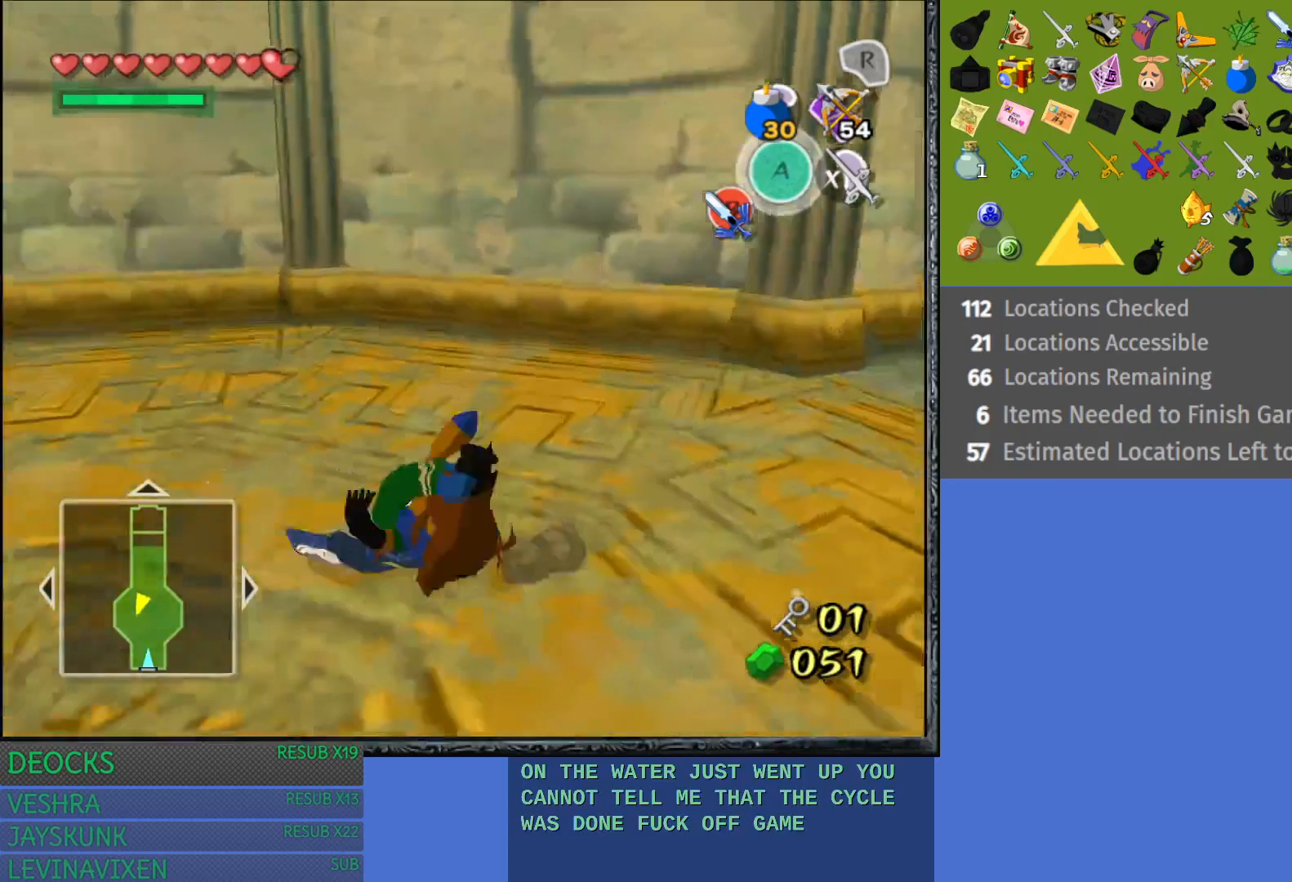
{"buttons": ["CROSS"], "left_stick": "left", "right_stick": "center", "events": [[33, "left_stick", "left"], [100, "CROSS", "up"], [283, "CROSS", "down"]]}
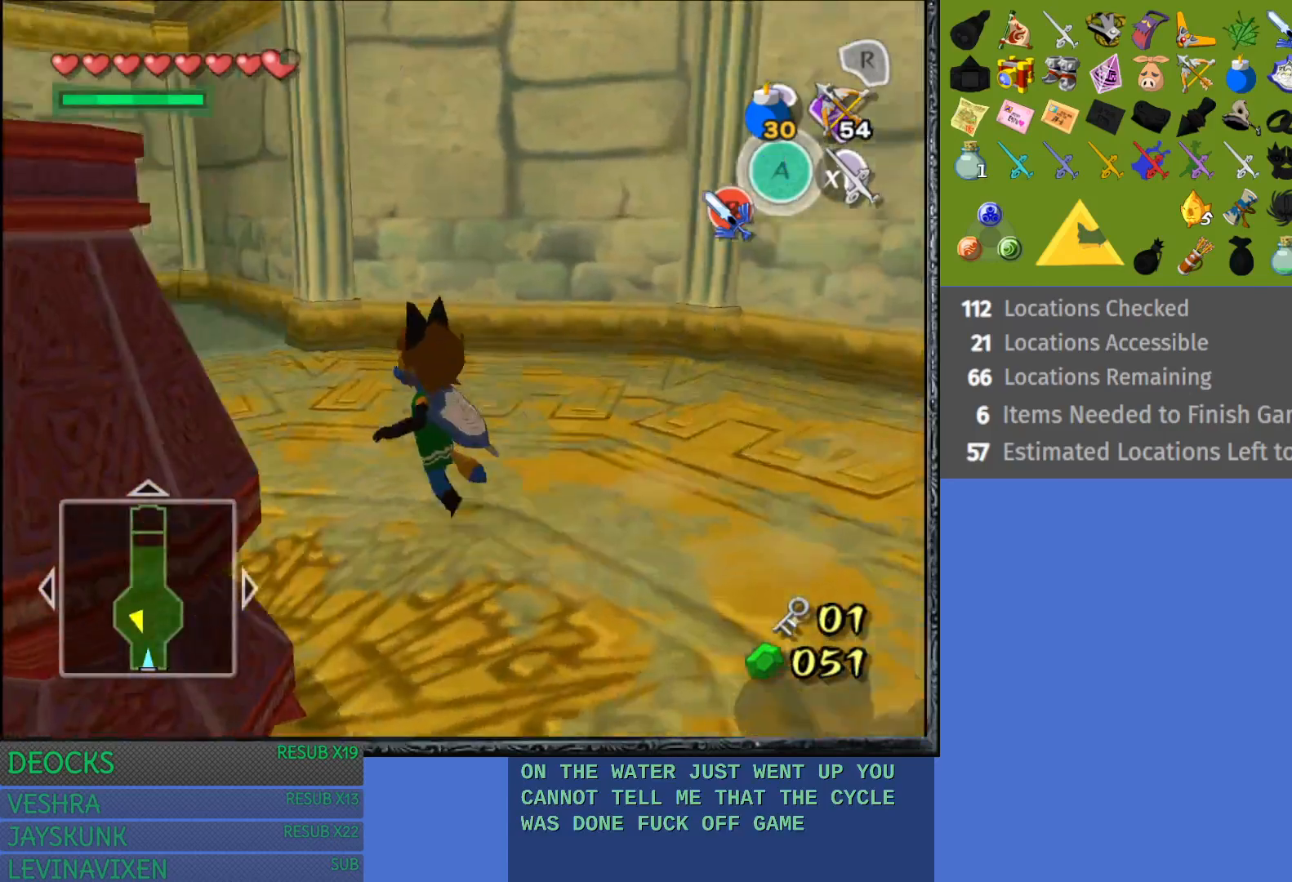
{"buttons": ["CROSS"], "left_stick": "up", "right_stick": "center", "events": [[233, "CROSS", "up"], [317, "left_stick", "up-left"], [383, "CROSS", "down"], [417, "left_stick", "up"]]}
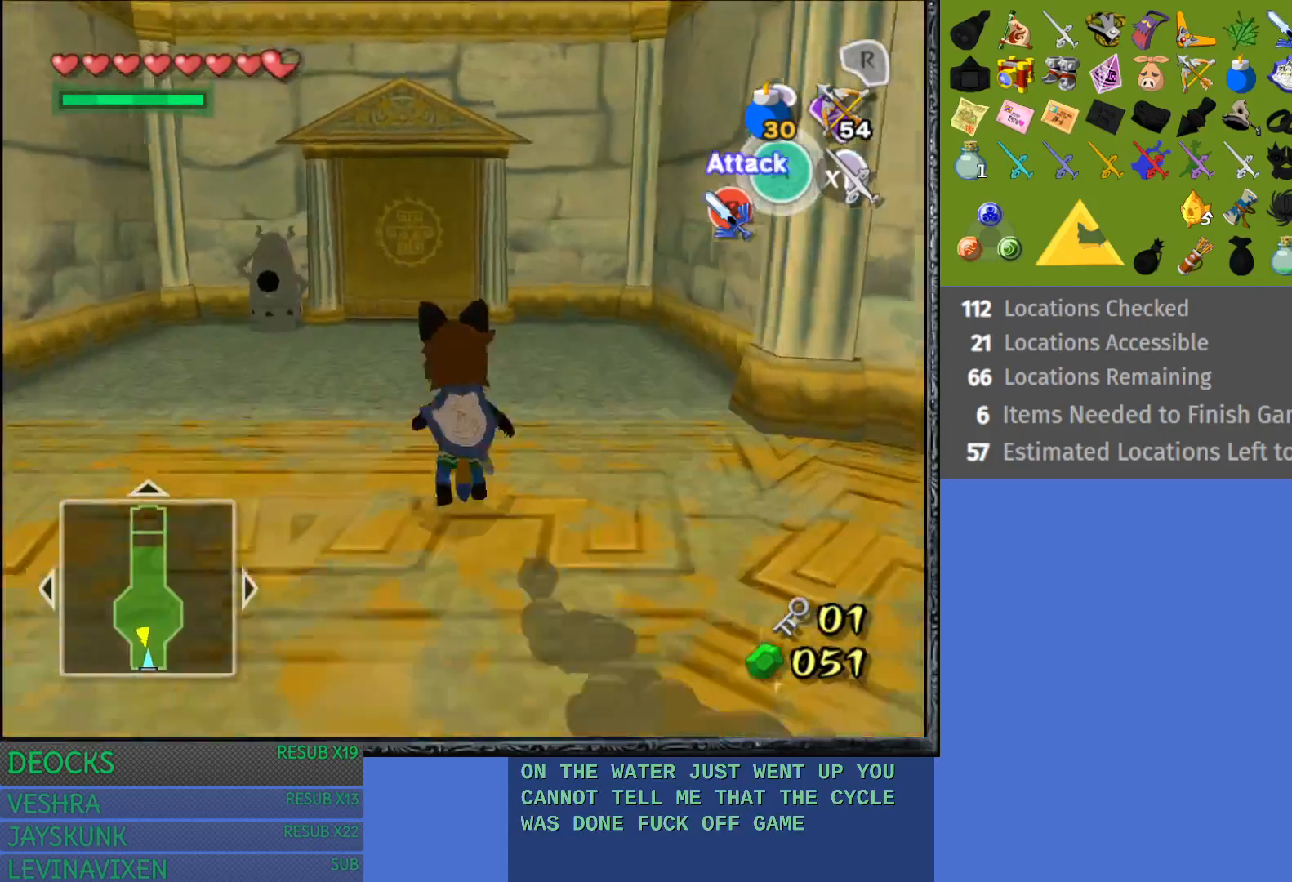
{"buttons": [], "left_stick": "up-left", "right_stick": "center", "events": [[250, "left_stick", "up-left"], [383, "CROSS", "up"]]}
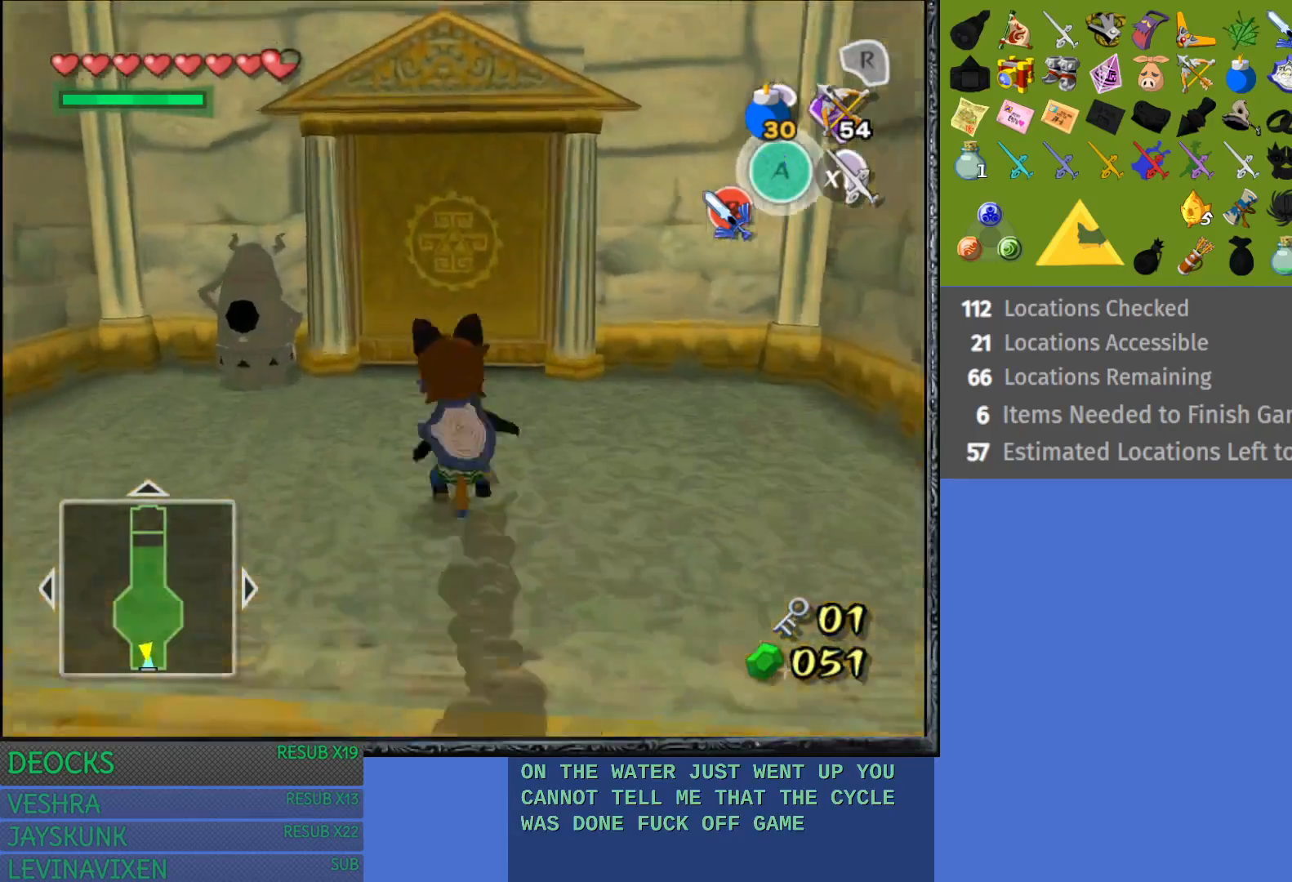
{"buttons": [], "left_stick": "up-left", "right_stick": "center", "events": []}
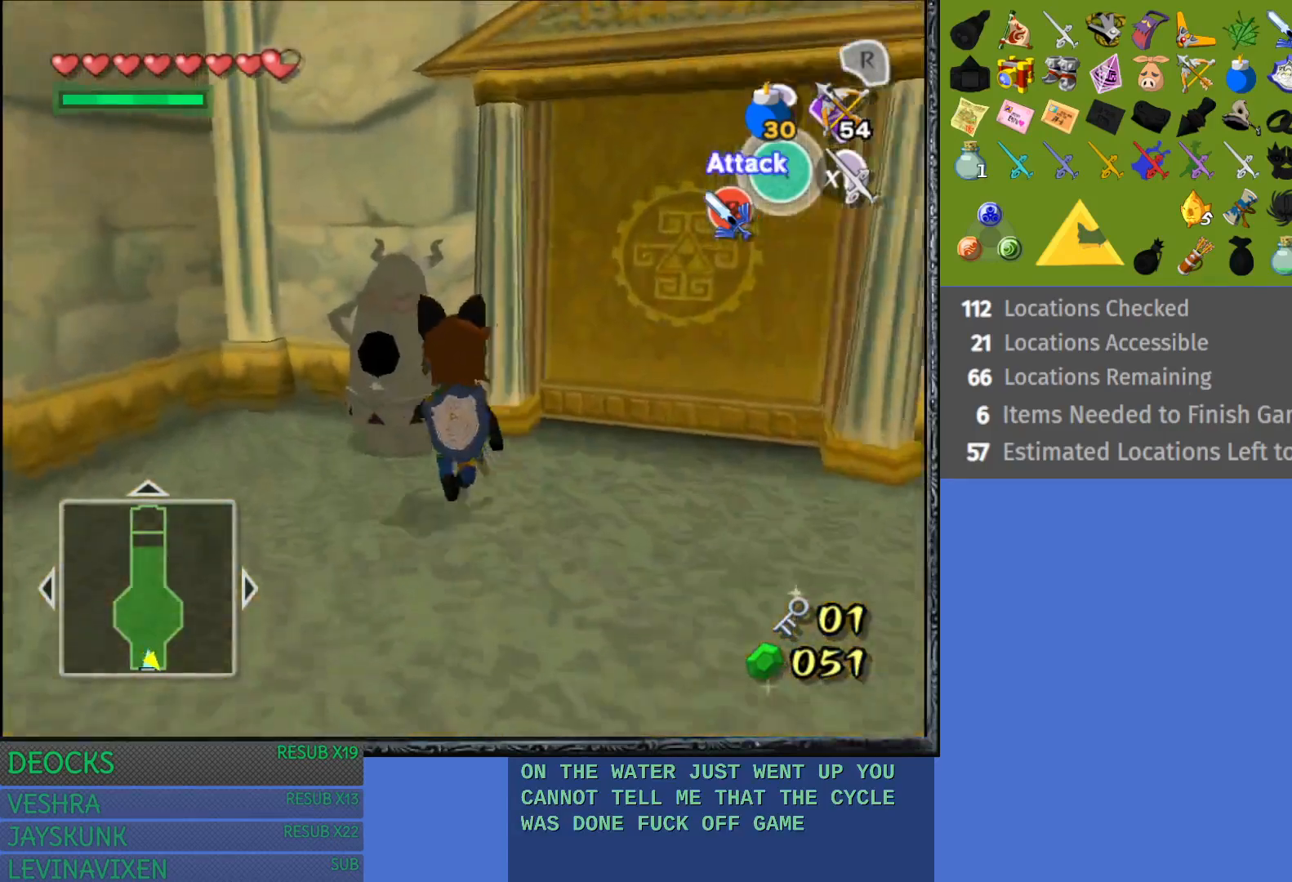
{"buttons": [], "left_stick": "center", "right_stick": "center", "events": [[33, "CROSS", "down"], [100, "left_stick", "up"], [217, "CROSS", "up"], [267, "left_stick", "center"], [283, "CROSS", "down"], [450, "CROSS", "up"]]}
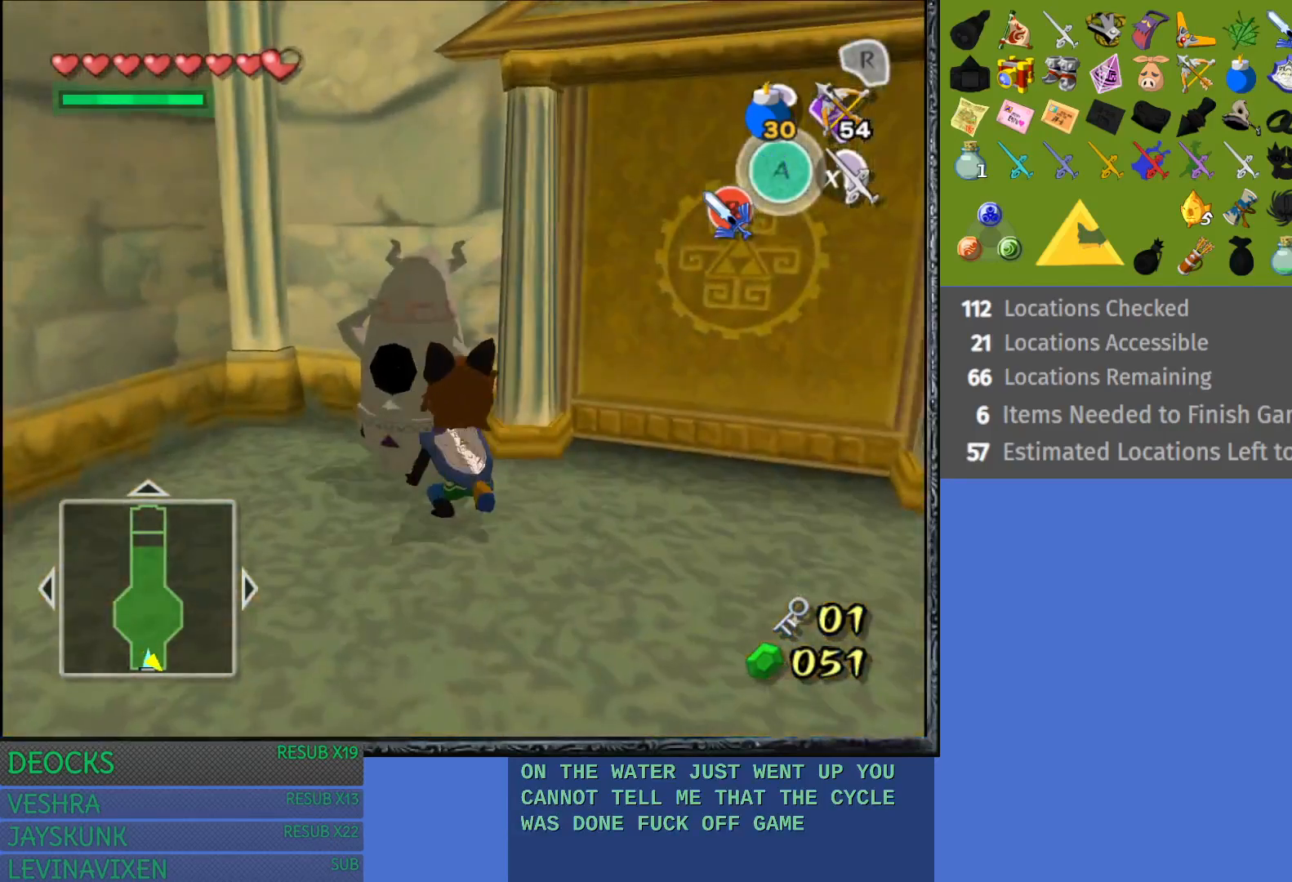
{"buttons": [], "left_stick": "down-right", "right_stick": "center", "events": [[67, "left_stick", "down-right"]]}
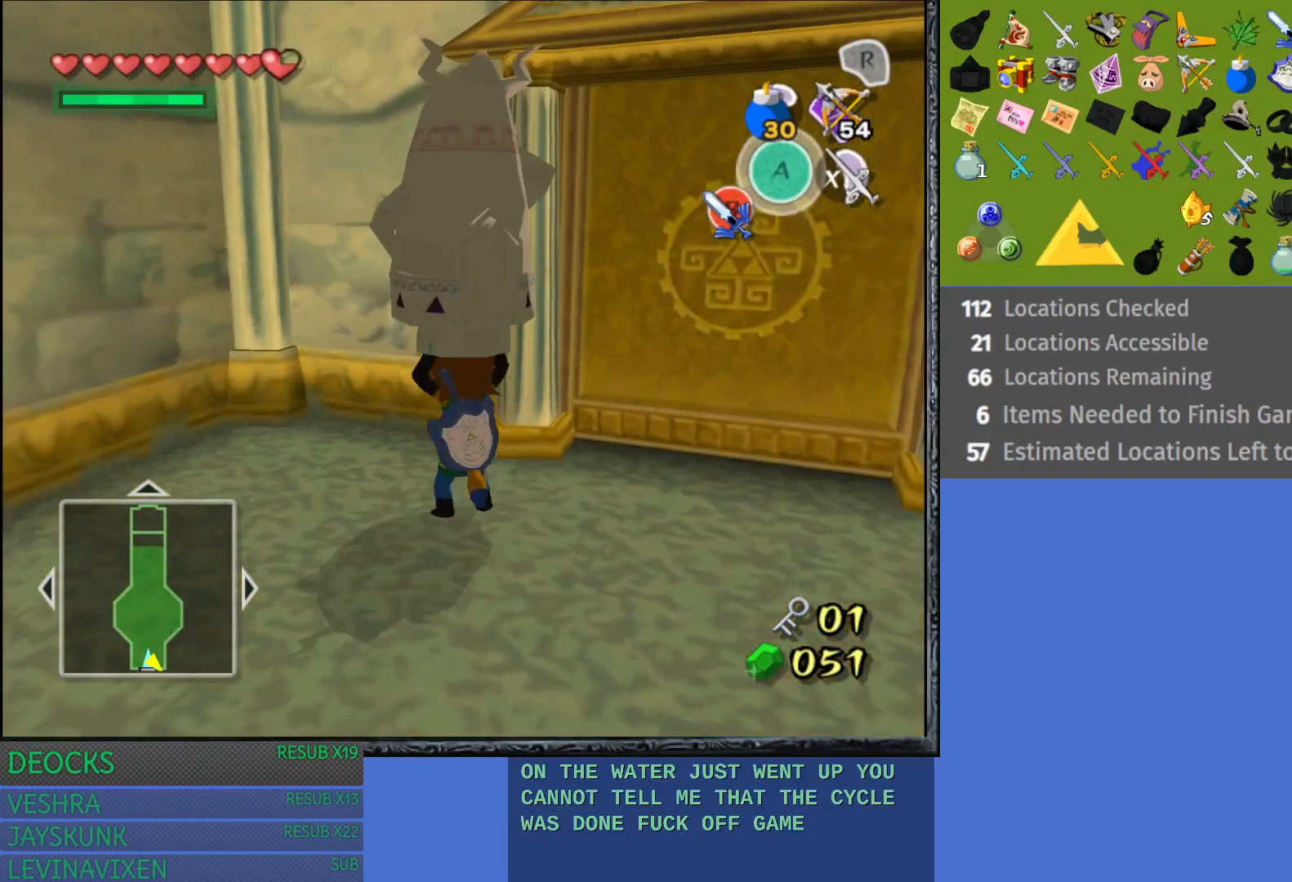
{"buttons": [], "left_stick": "down-right", "right_stick": "center", "events": []}
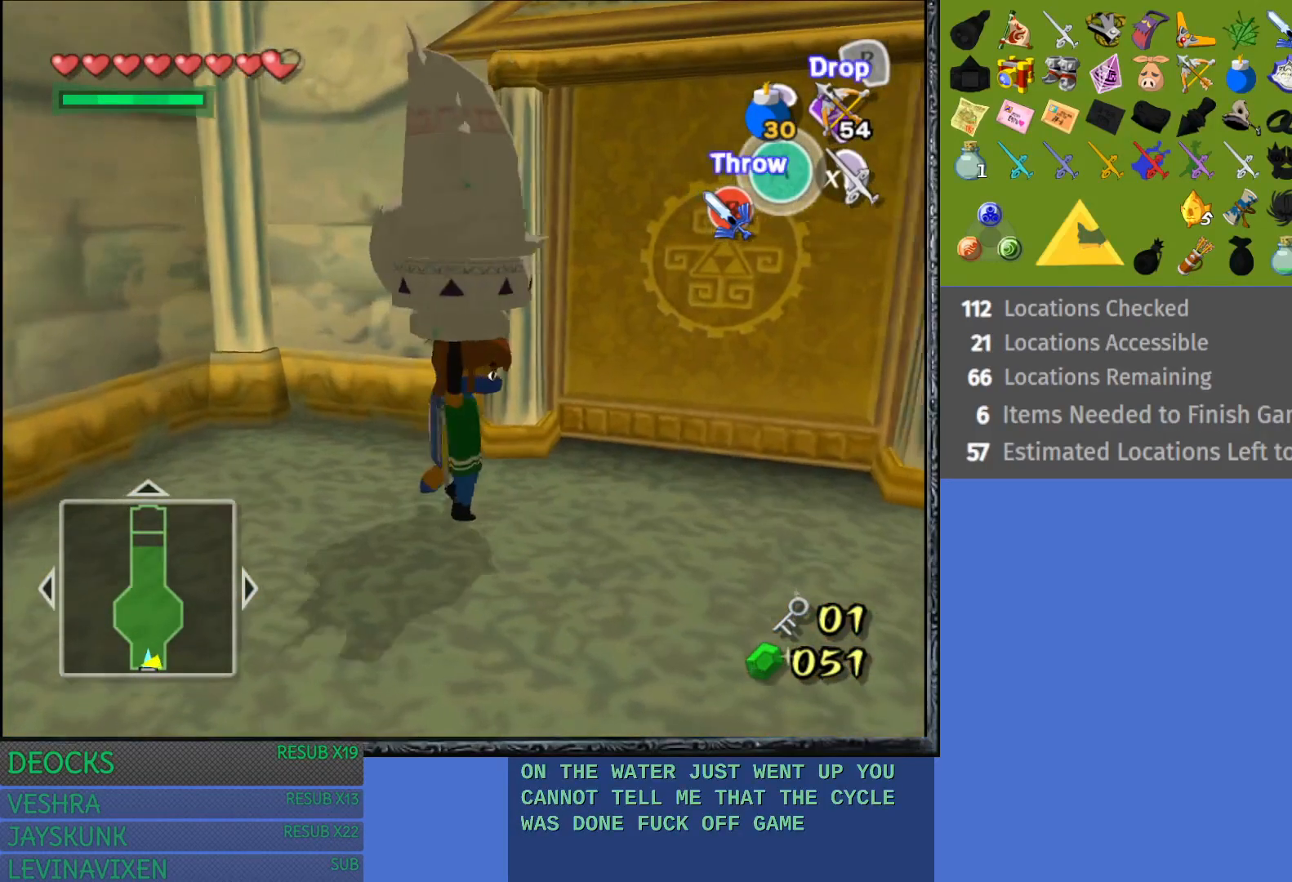
{"buttons": [], "left_stick": "down-right", "right_stick": "center", "events": []}
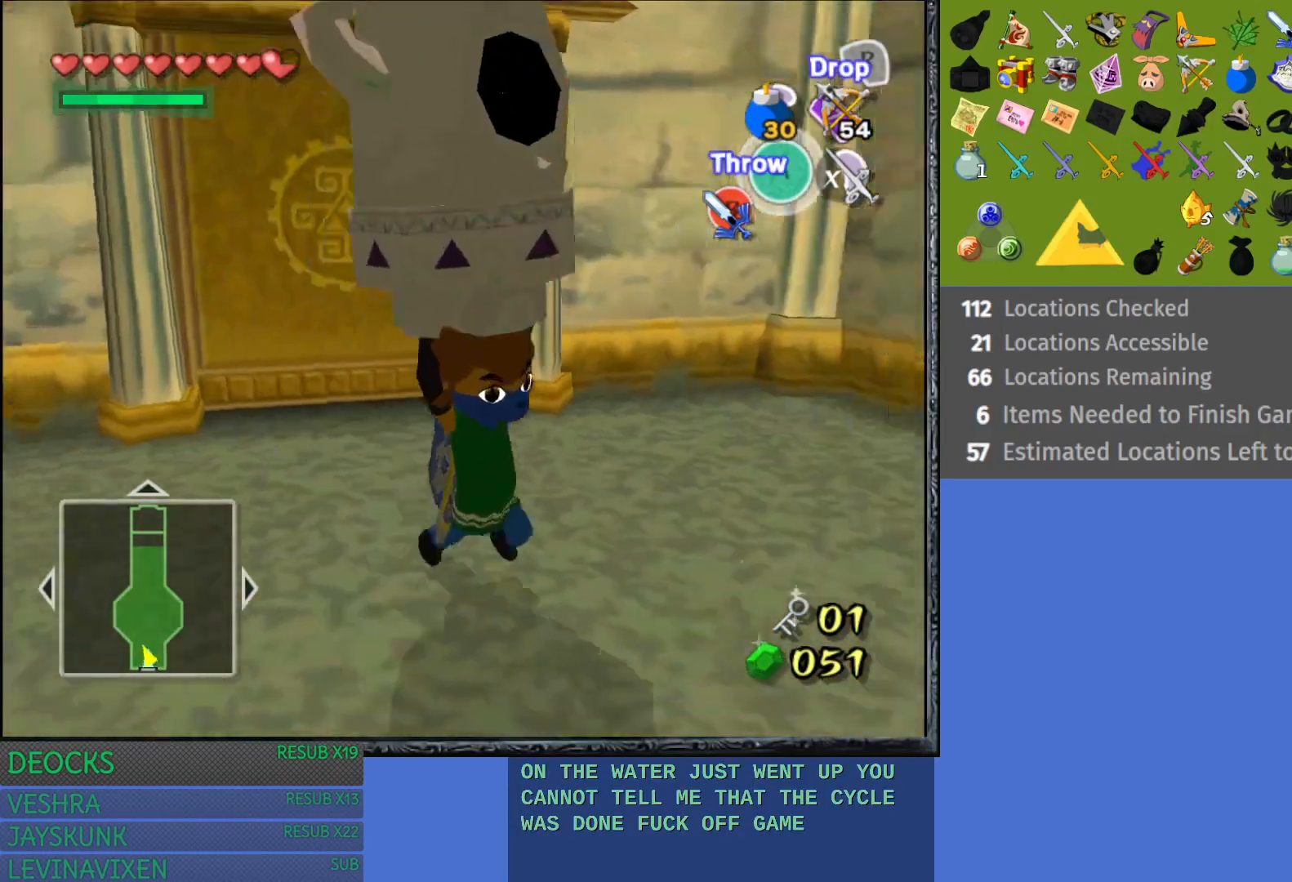
{"buttons": [], "left_stick": "down-right", "right_stick": "center", "events": []}